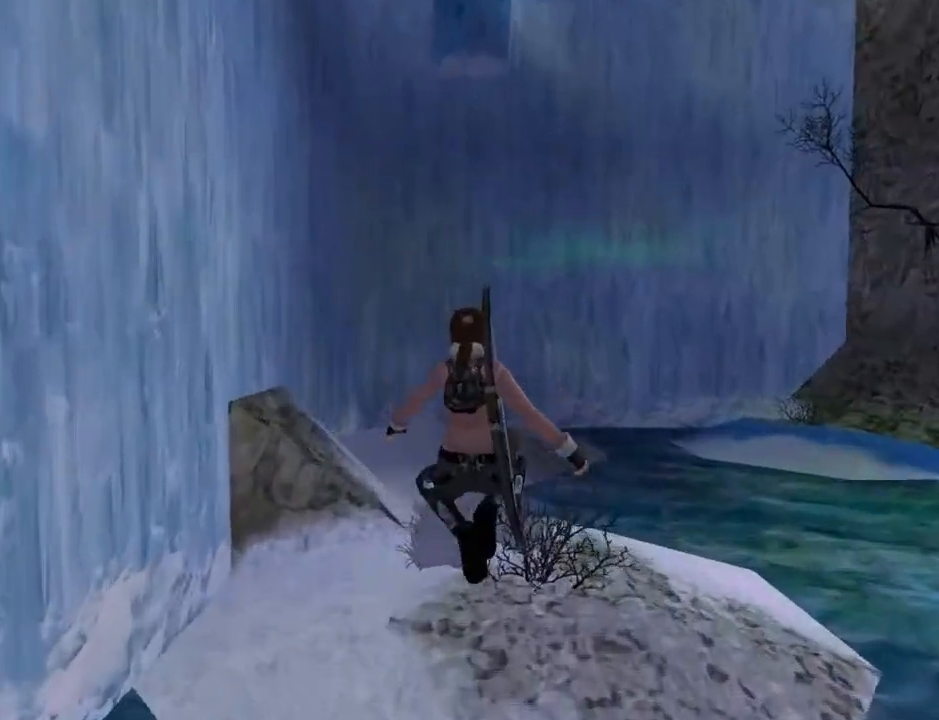
Gameplay with a controller (PlayStation layout); each line is a JSON object with the inputs held at the frame after it. "events" lists button and stick changes between this image and that frame as [ms after this image, input, new state], when the widget could be followed in between. Not read: L1.
{"buttons": ["L2"], "left_stick": "center", "right_stick": "center", "events": [[400, "DPAD_UP", "up"]]}
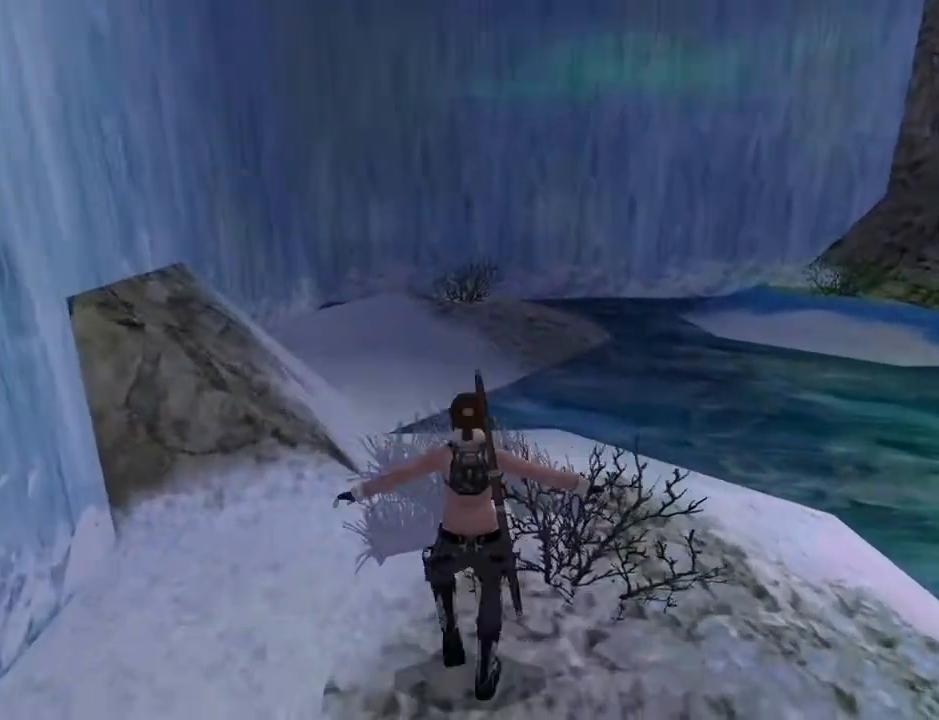
{"buttons": ["L2", "DPAD_DOWN"], "left_stick": "center", "right_stick": "center", "events": [[367, "DPAD_DOWN", "down"]]}
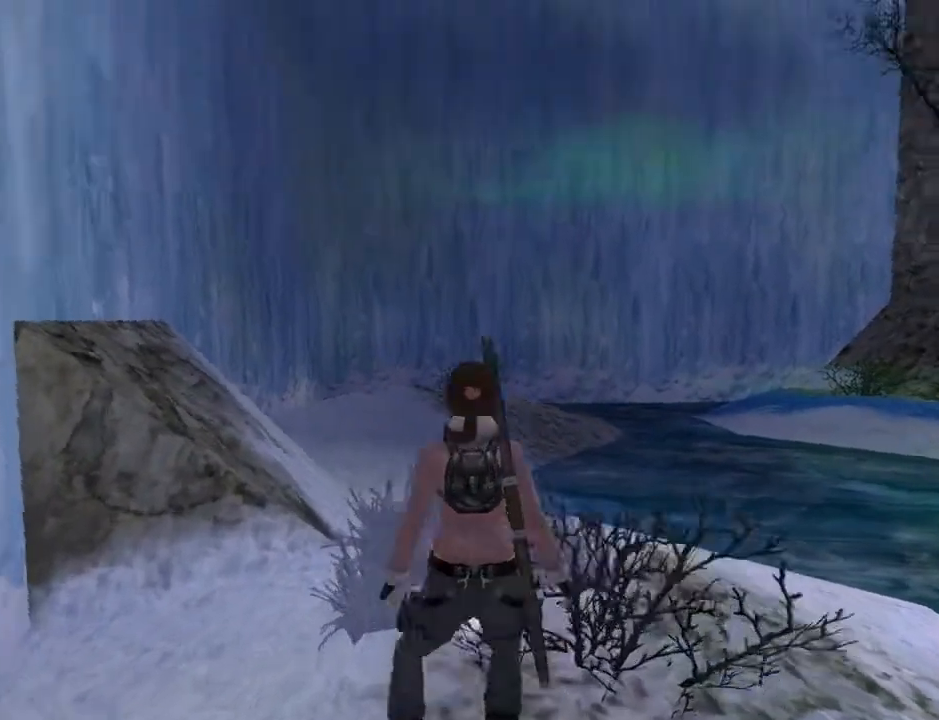
{"buttons": ["L2", "DPAD_DOWN"], "left_stick": "center", "right_stick": "center", "events": []}
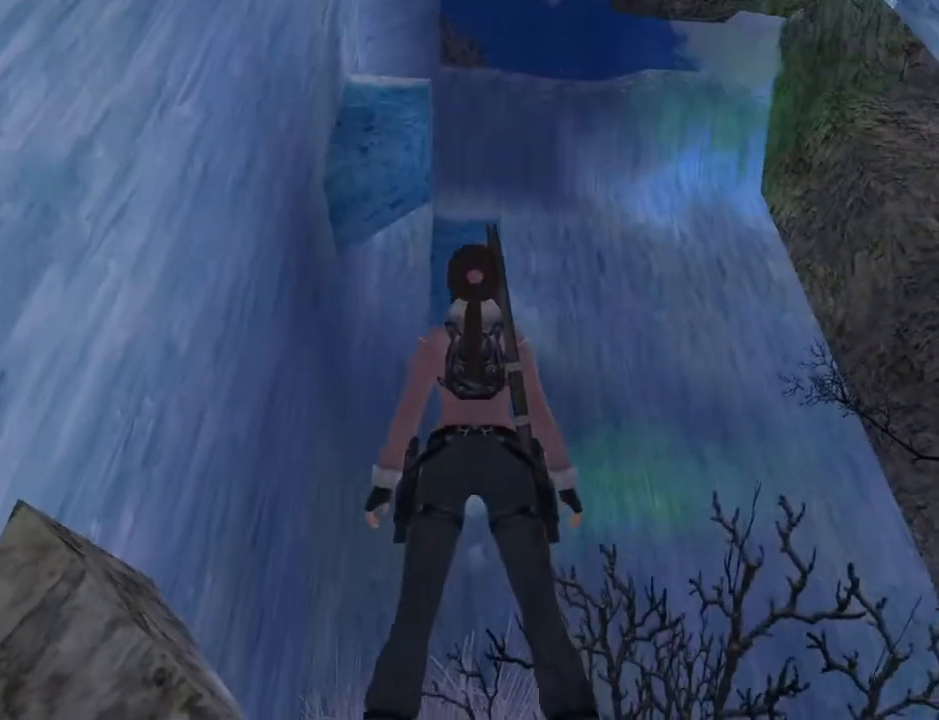
{"buttons": ["L2"], "left_stick": "center", "right_stick": "center", "events": [[67, "DPAD_DOWN", "up"]]}
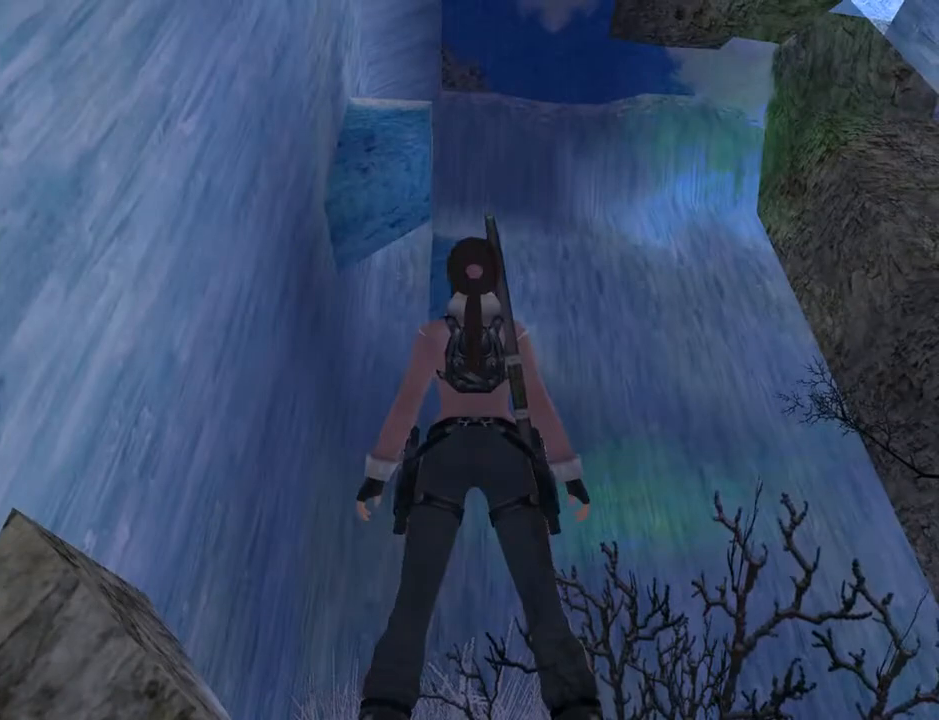
{"buttons": ["L2", "DPAD_RIGHT"], "left_stick": "center", "right_stick": "center", "events": [[33, "DPAD_UP", "down"], [67, "DPAD_RIGHT", "down"], [67, "DPAD_UP", "up"]]}
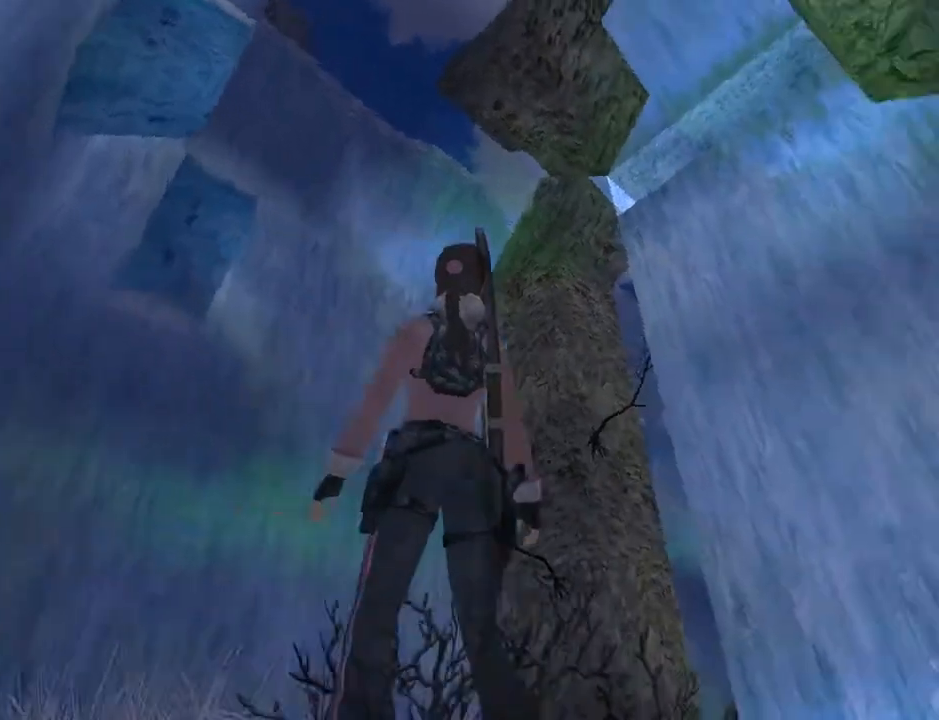
{"buttons": ["L2"], "left_stick": "center", "right_stick": "center", "events": [[233, "DPAD_RIGHT", "up"]]}
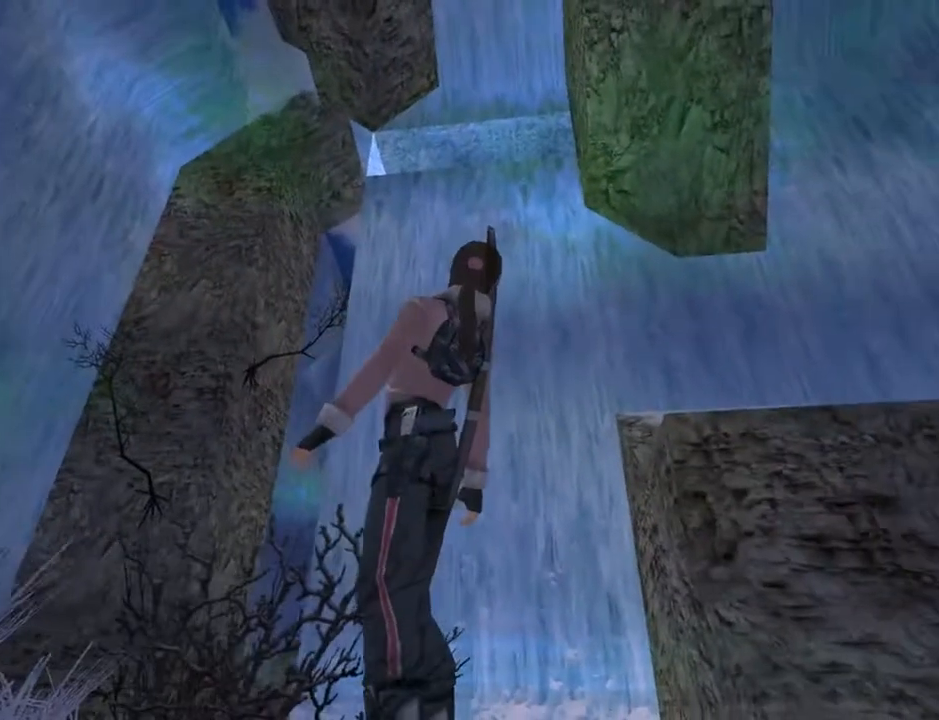
{"buttons": ["L2"], "left_stick": "center", "right_stick": "center", "events": []}
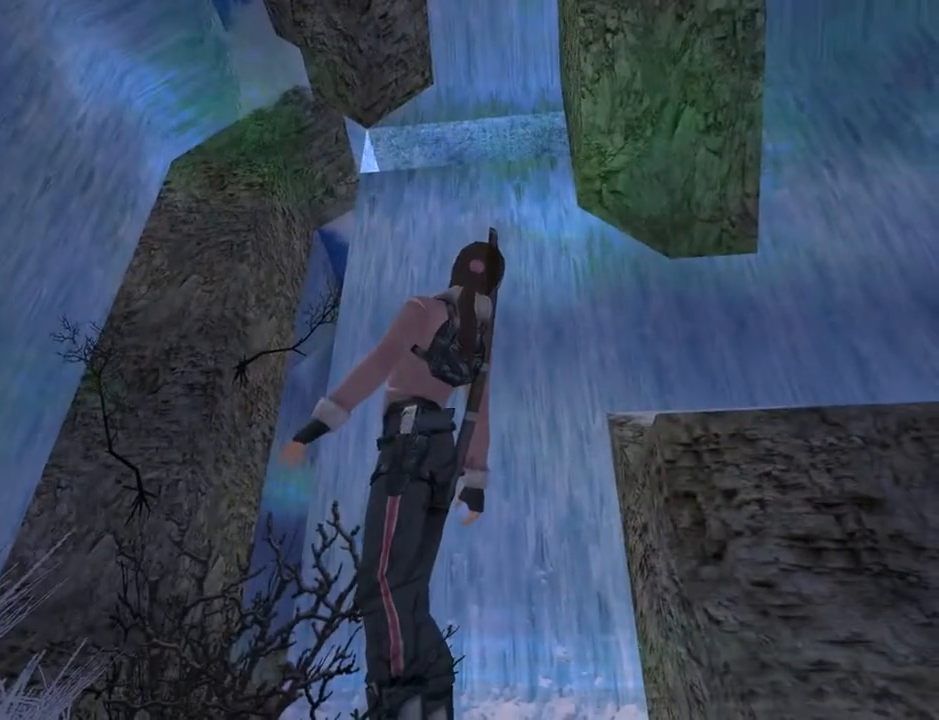
{"buttons": ["L2"], "left_stick": "center", "right_stick": "center", "events": []}
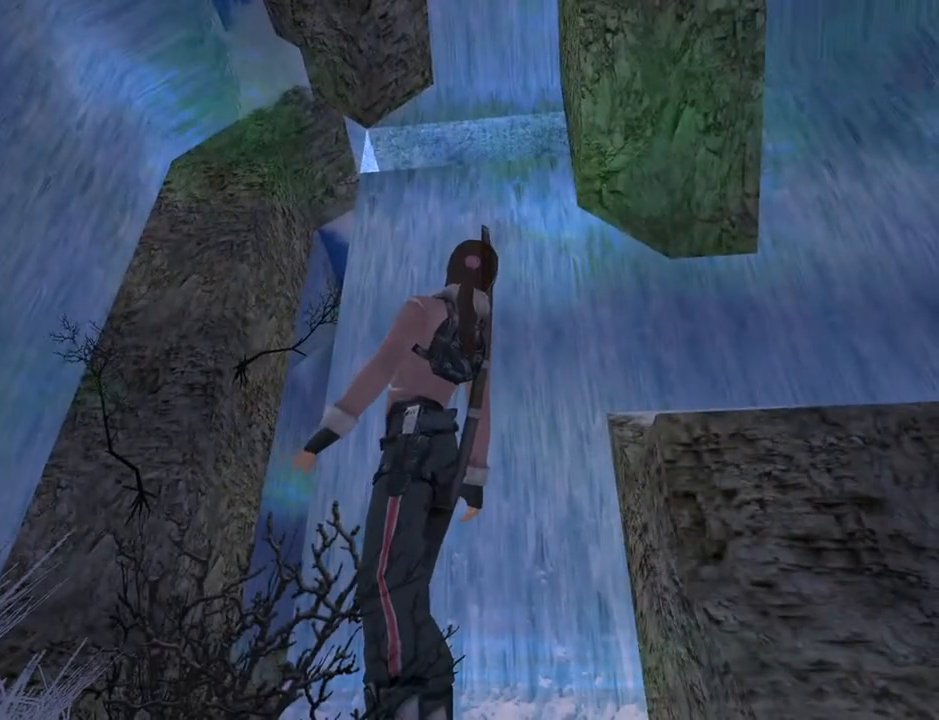
{"buttons": ["L2"], "left_stick": "center", "right_stick": "center", "events": []}
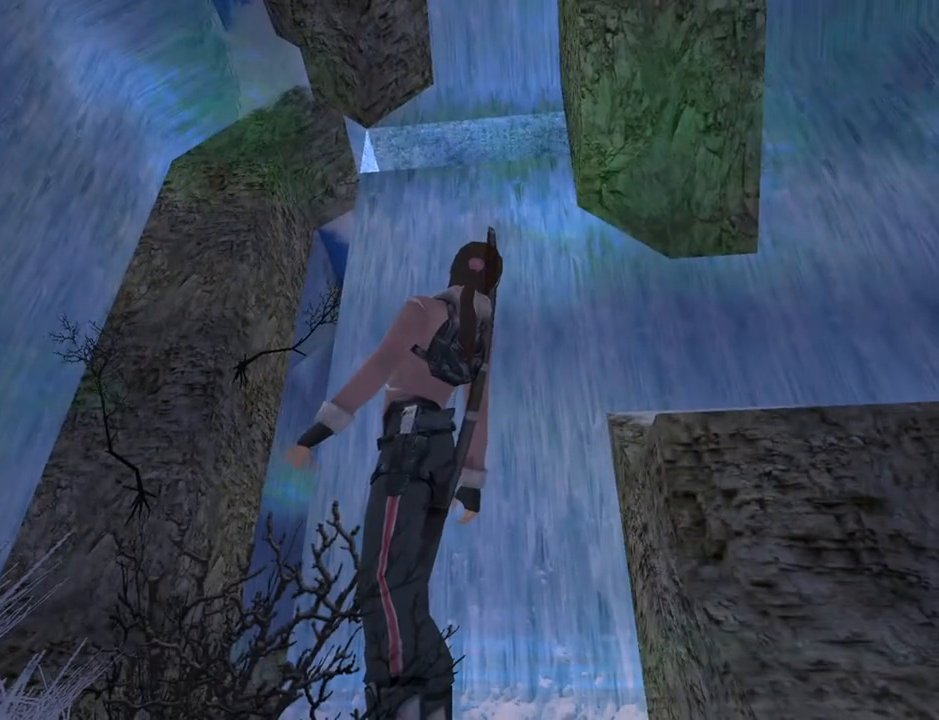
{"buttons": ["DPAD_RIGHT"], "left_stick": "center", "right_stick": "center", "events": [[100, "L2", "up"], [167, "DPAD_RIGHT", "down"]]}
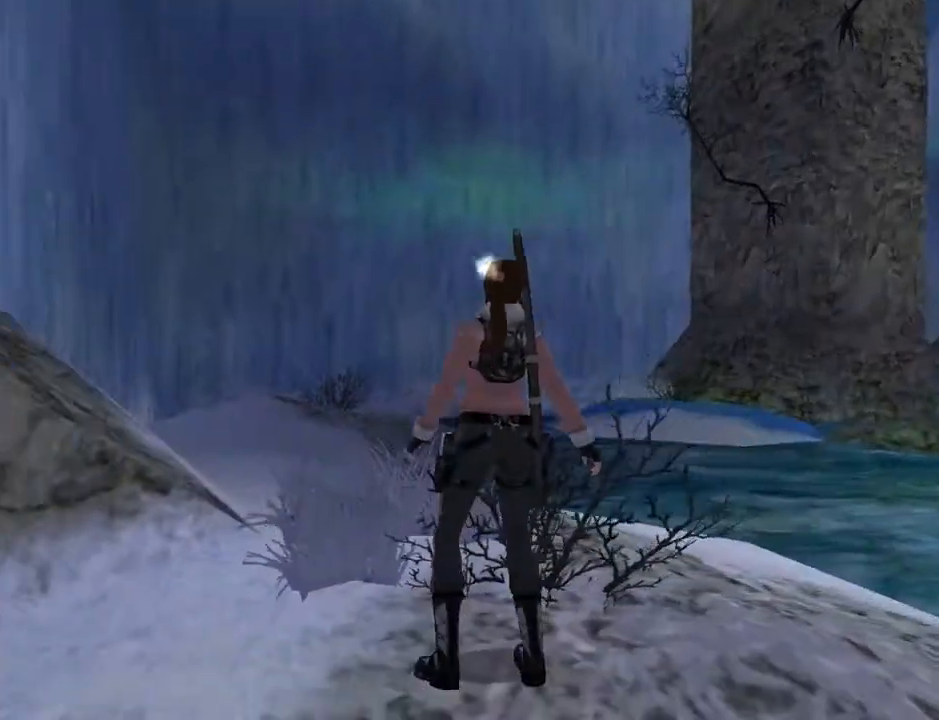
{"buttons": ["DPAD_RIGHT"], "left_stick": "center", "right_stick": "center", "events": []}
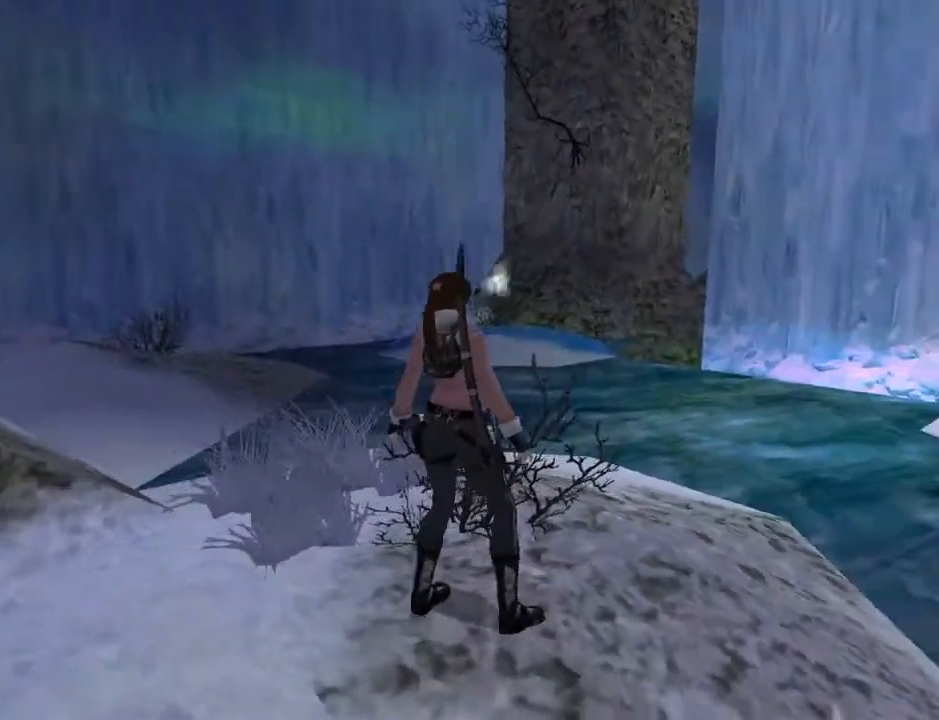
{"buttons": ["L2"], "left_stick": "center", "right_stick": "center", "events": [[167, "L2", "down"], [200, "DPAD_RIGHT", "up"]]}
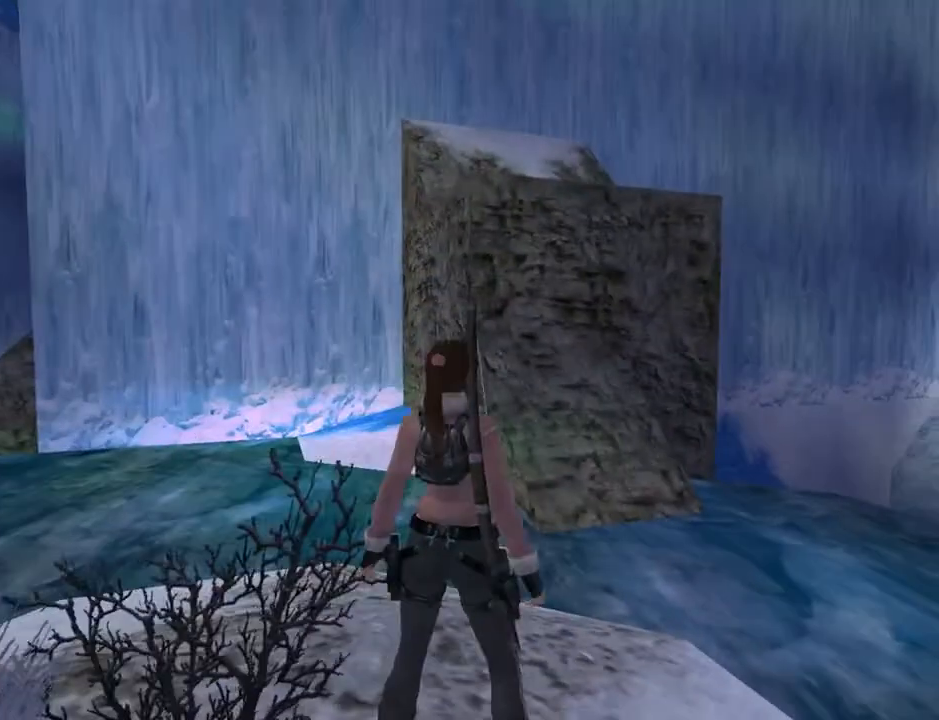
{"buttons": ["L2", "DPAD_DOWN"], "left_stick": "center", "right_stick": "center", "events": [[233, "DPAD_DOWN", "down"]]}
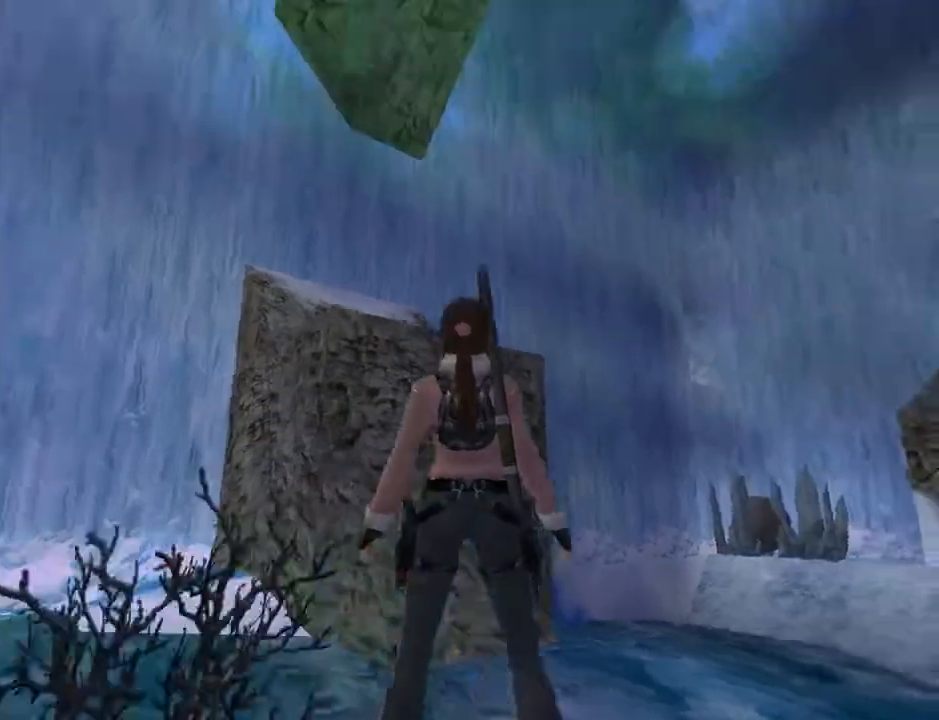
{"buttons": ["L2"], "left_stick": "center", "right_stick": "center", "events": [[300, "DPAD_DOWN", "up"]]}
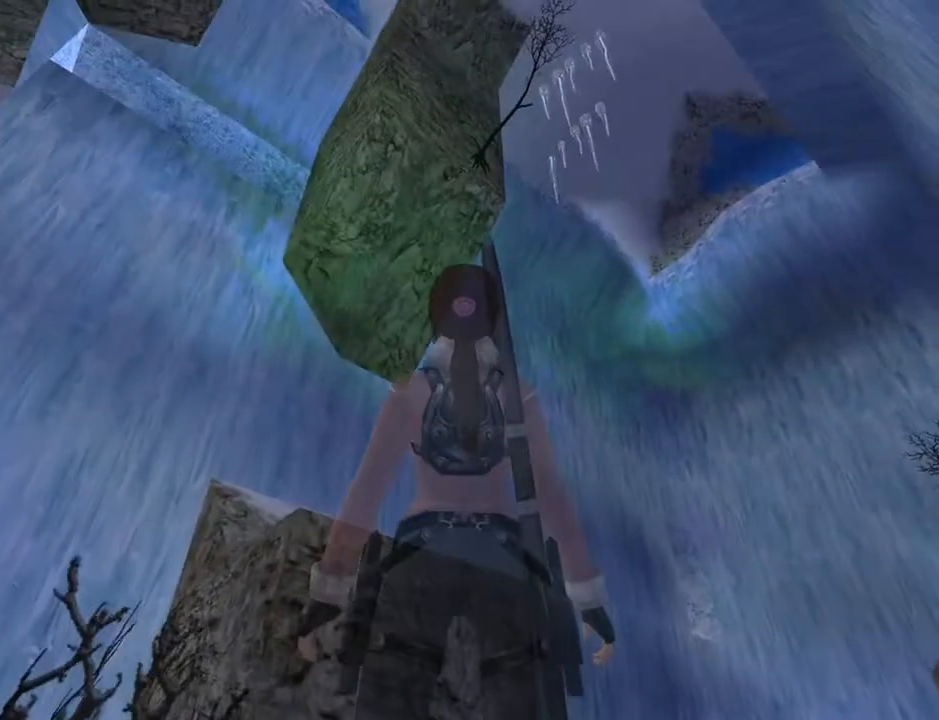
{"buttons": ["L2", "DPAD_UP"], "left_stick": "center", "right_stick": "center", "events": [[67, "DPAD_UP", "down"]]}
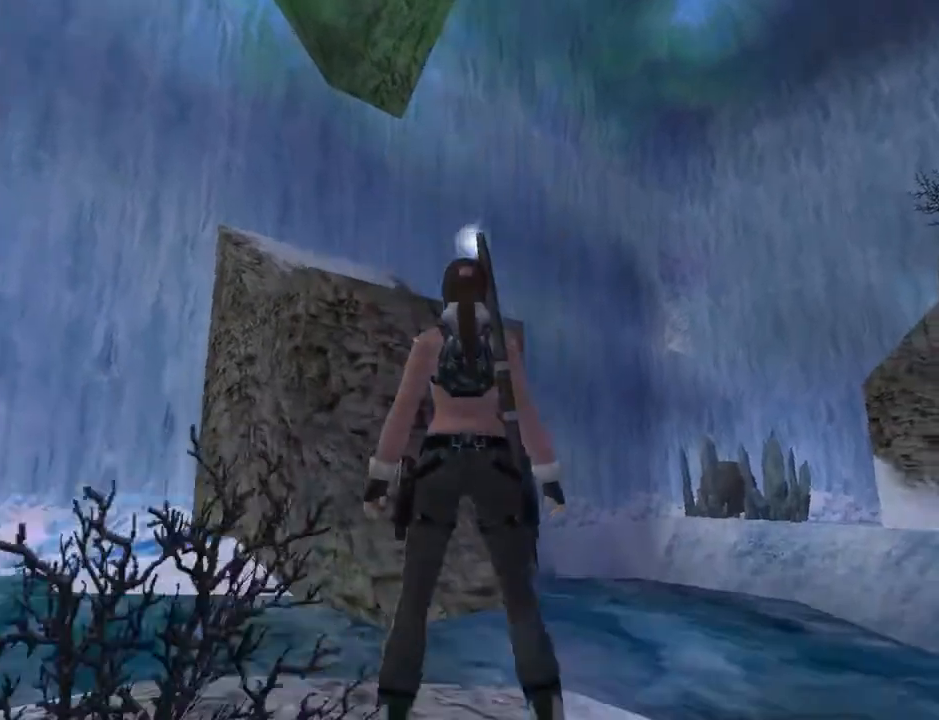
{"buttons": ["L2"], "left_stick": "center", "right_stick": "center", "events": [[267, "DPAD_UP", "up"]]}
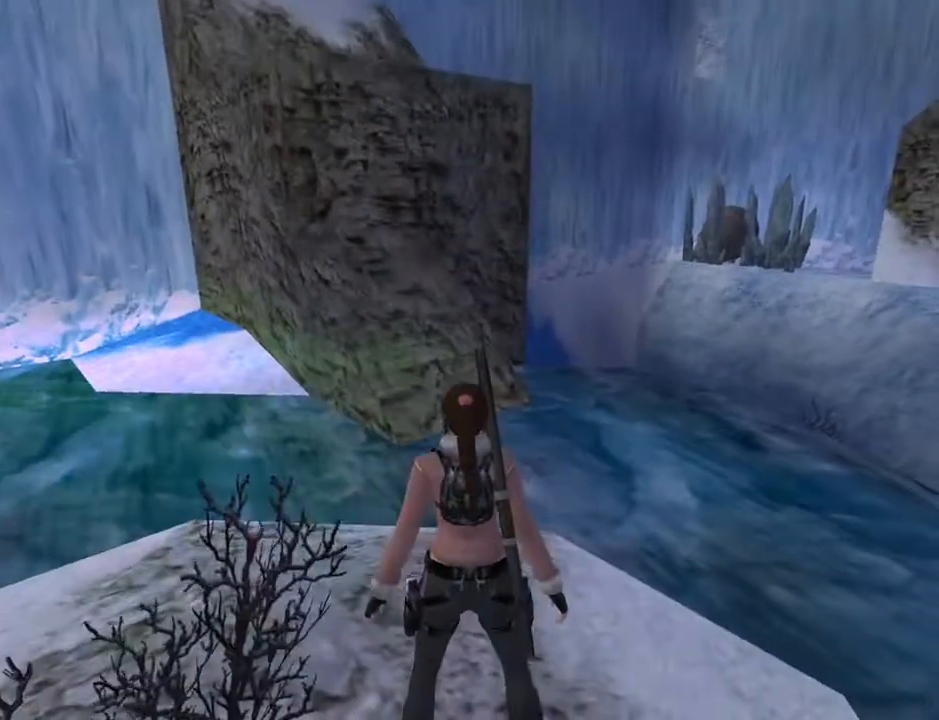
{"buttons": ["L2"], "left_stick": "center", "right_stick": "center", "events": []}
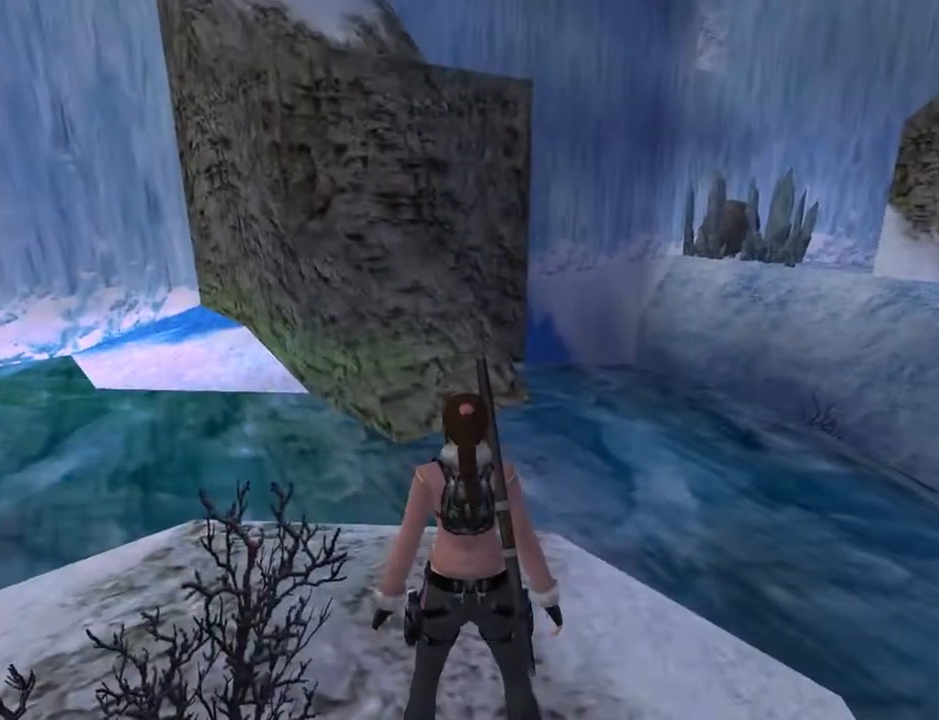
{"buttons": ["DPAD_UP"], "left_stick": "center", "right_stick": "center", "events": [[67, "L2", "up"], [133, "DPAD_RIGHT", "down"], [133, "DPAD_UP", "down"], [433, "DPAD_RIGHT", "up"]]}
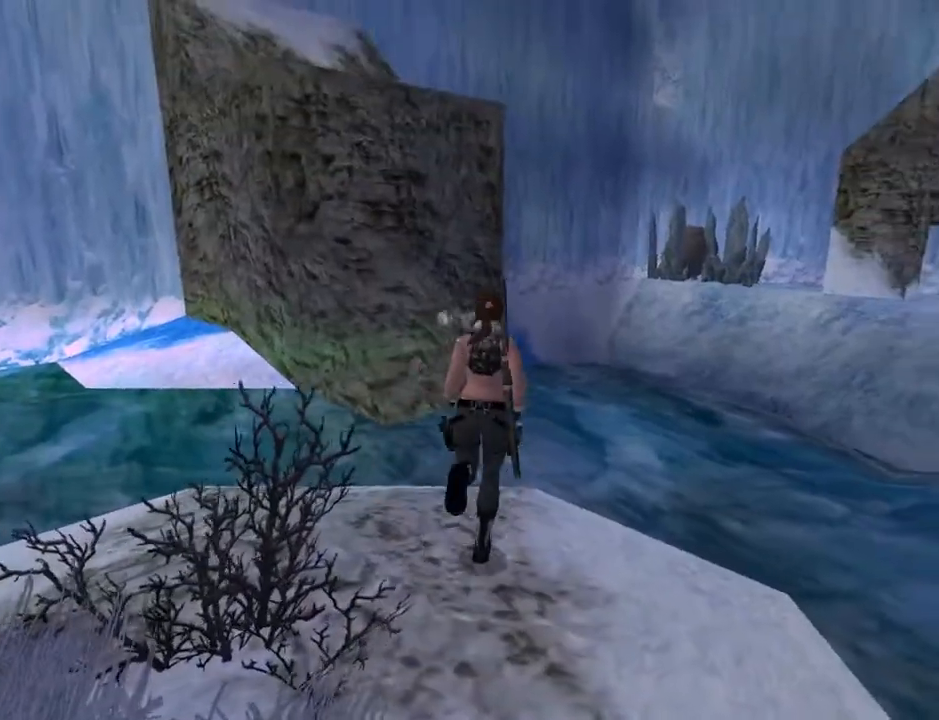
{"buttons": ["DPAD_UP", "DPAD_RIGHT"], "left_stick": "center", "right_stick": "center", "events": [[400, "DPAD_RIGHT", "down"]]}
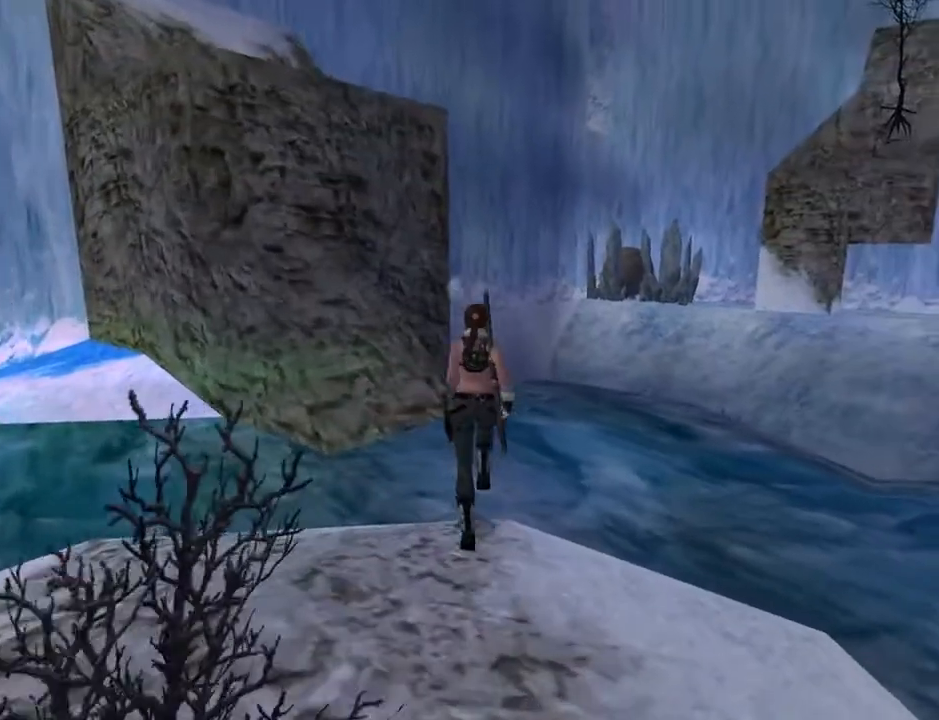
{"buttons": ["DPAD_UP"], "left_stick": "center", "right_stick": "center", "events": [[167, "DPAD_RIGHT", "up"]]}
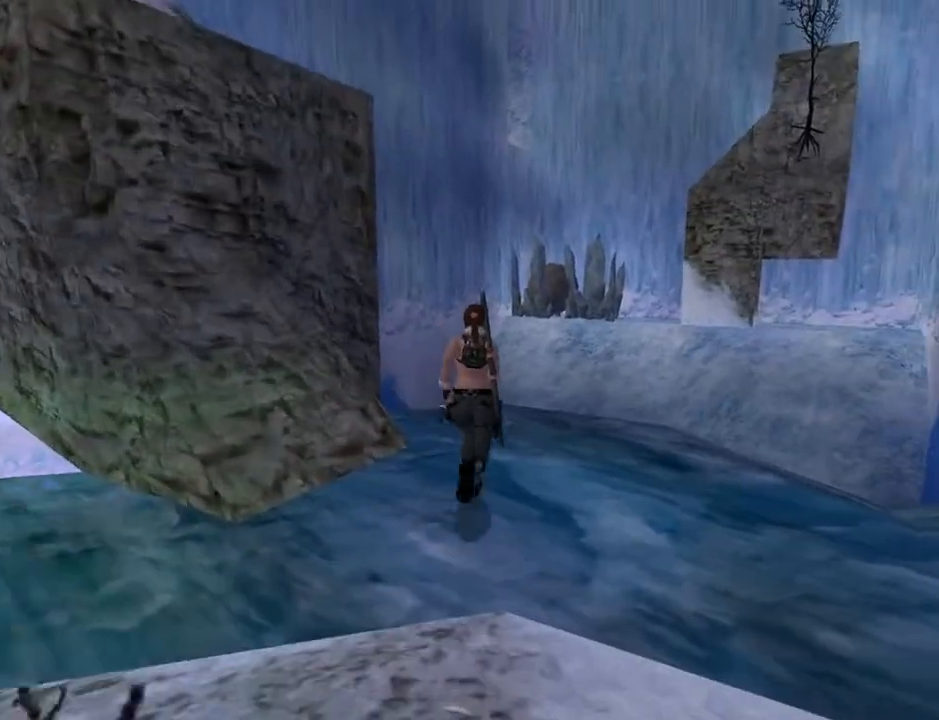
{"buttons": ["DPAD_LEFT"], "left_stick": "center", "right_stick": "center", "events": [[200, "DPAD_LEFT", "down"], [400, "DPAD_UP", "up"]]}
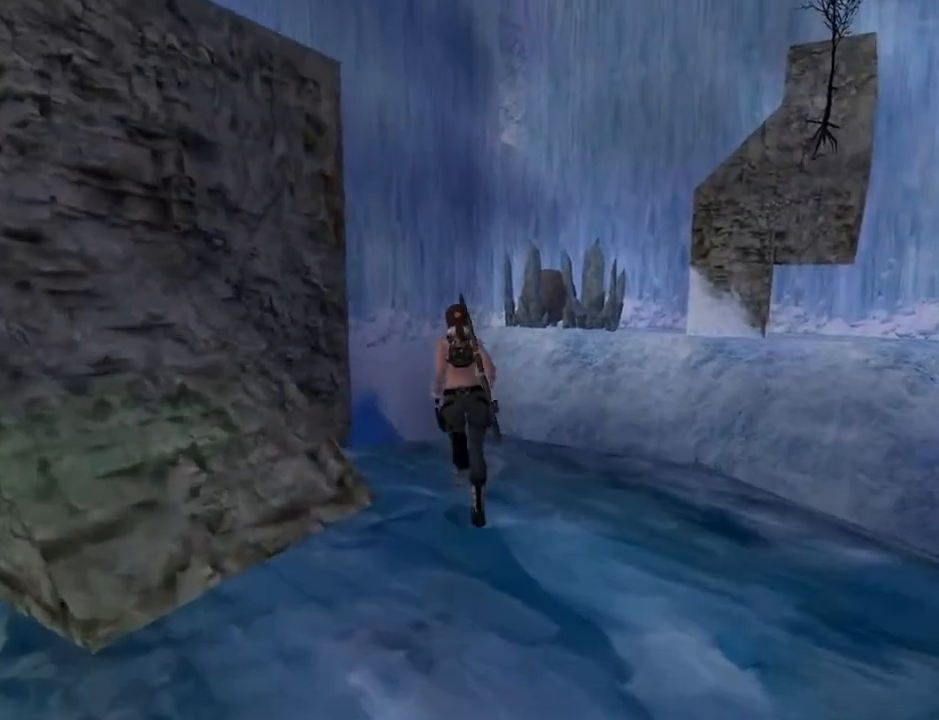
{"buttons": ["DPAD_LEFT"], "left_stick": "center", "right_stick": "center", "events": []}
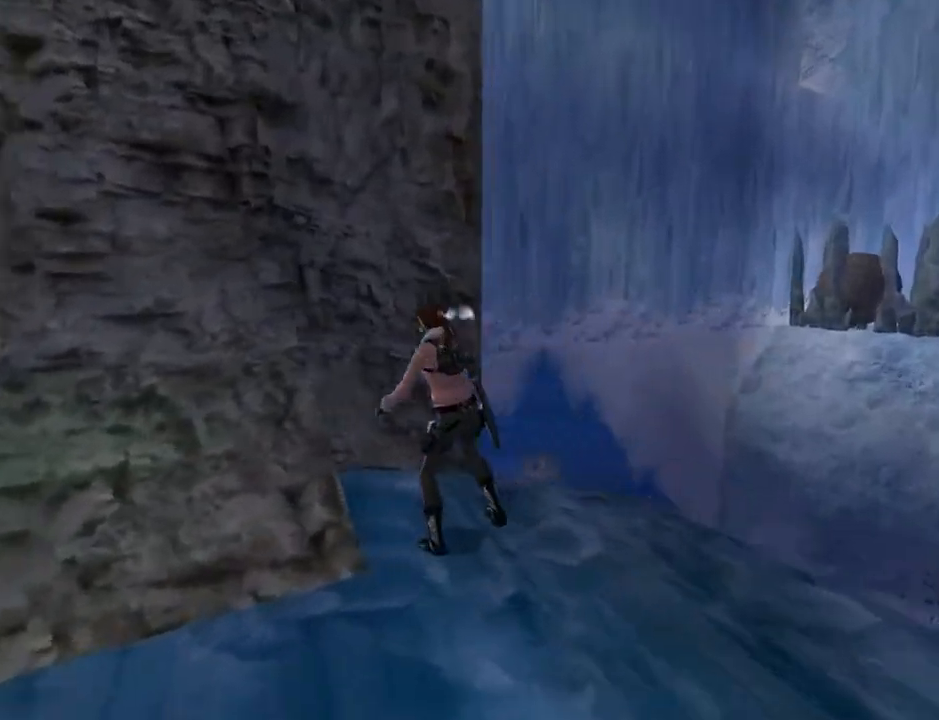
{"buttons": ["DPAD_LEFT"], "left_stick": "center", "right_stick": "center", "events": [[100, "DPAD_LEFT", "up"], [333, "DPAD_LEFT", "down"]]}
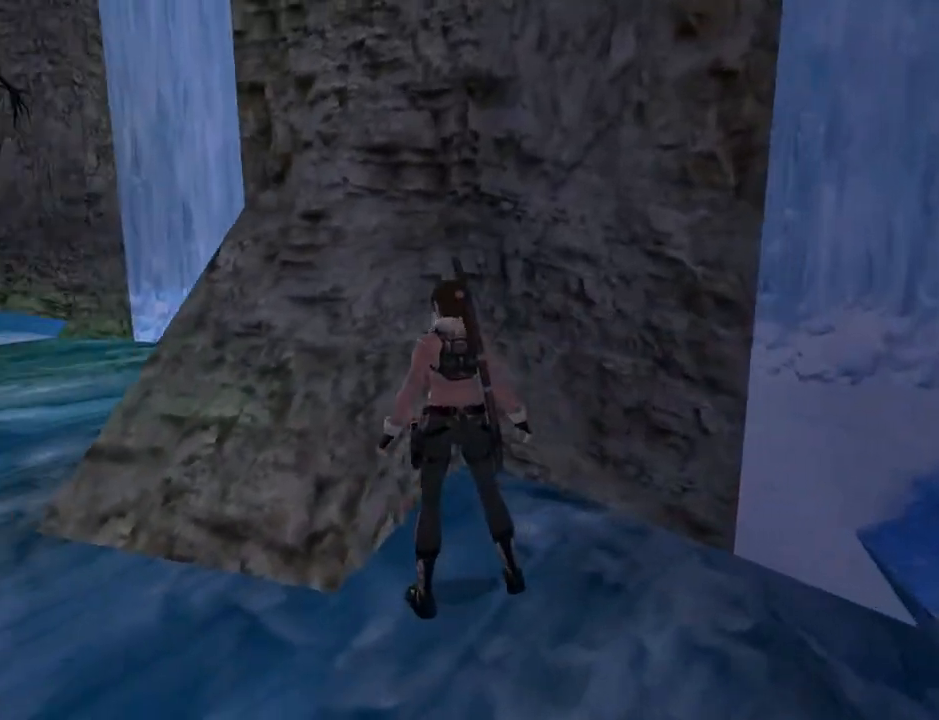
{"buttons": ["DPAD_LEFT"], "left_stick": "center", "right_stick": "center", "events": []}
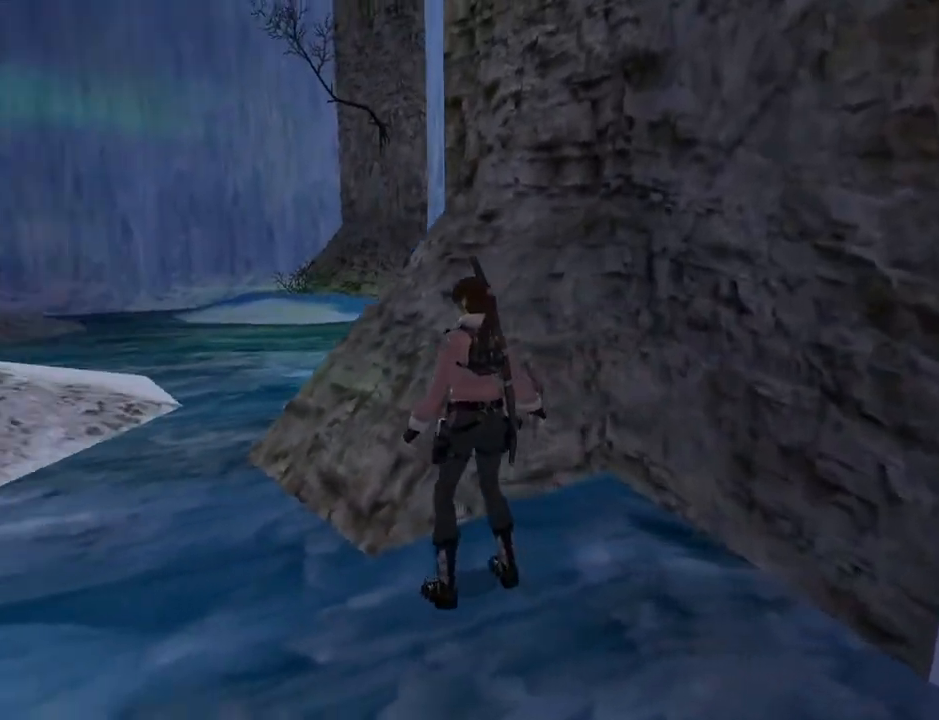
{"buttons": ["DPAD_UP", "DPAD_RIGHT"], "left_stick": "center", "right_stick": "center", "events": [[167, "DPAD_LEFT", "up"], [367, "DPAD_RIGHT", "down"], [367, "DPAD_UP", "down"]]}
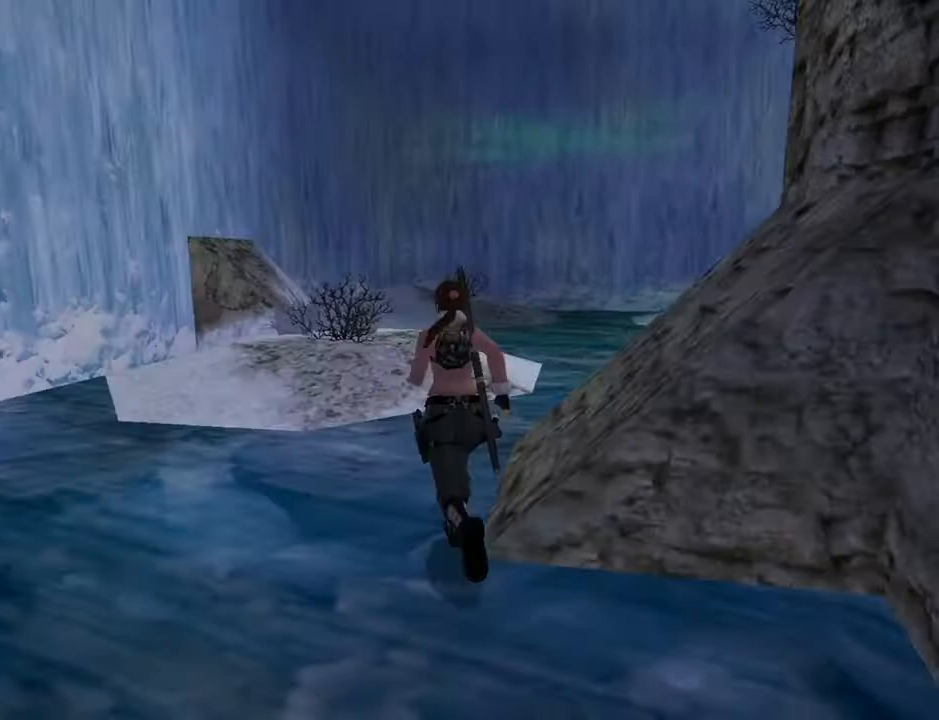
{"buttons": ["SQUARE", "DPAD_UP", "DPAD_RIGHT"], "left_stick": "center", "right_stick": "center", "events": [[267, "SQUARE", "down"]]}
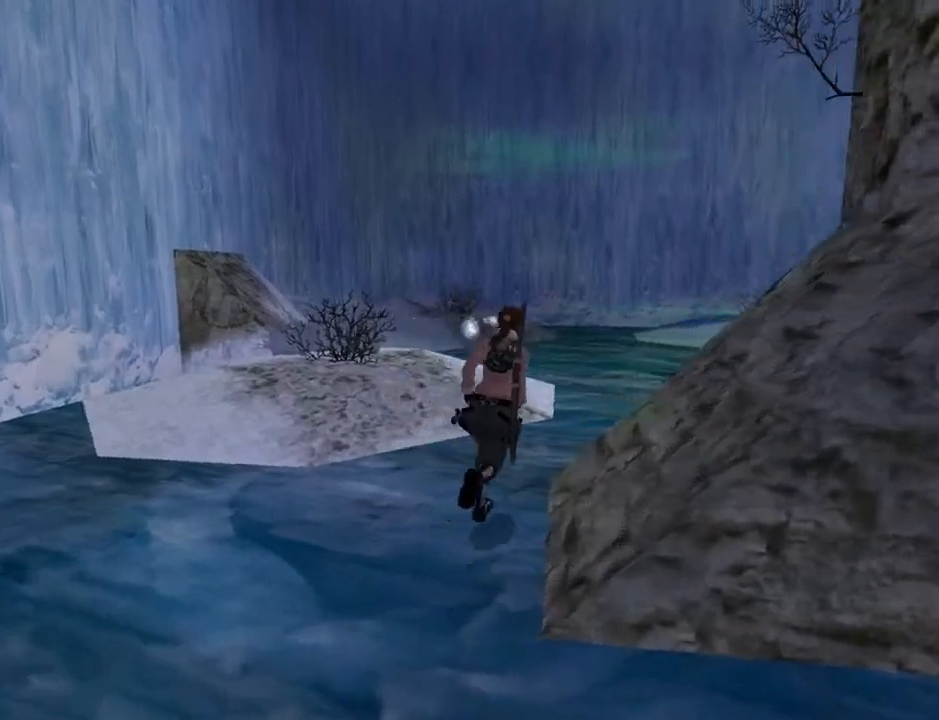
{"buttons": ["L2", "DPAD_UP", "DPAD_RIGHT"], "left_stick": "center", "right_stick": "center", "events": [[367, "SQUARE", "up"], [467, "L2", "down"]]}
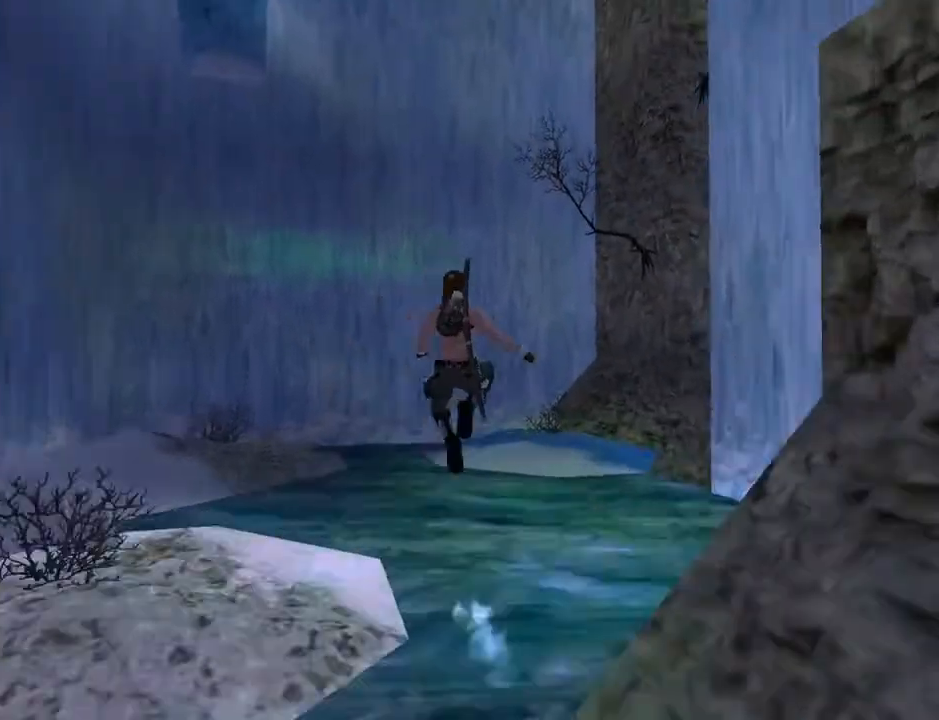
{"buttons": ["L2", "DPAD_UP", "DPAD_RIGHT"], "left_stick": "center", "right_stick": "center", "events": []}
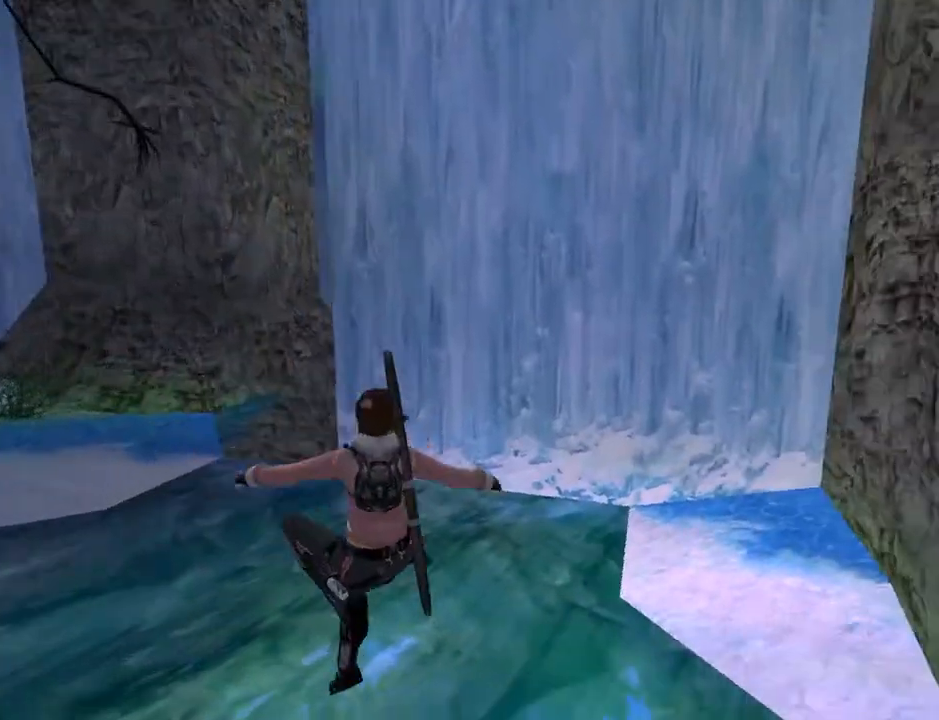
{"buttons": ["DPAD_UP", "DPAD_RIGHT"], "left_stick": "center", "right_stick": "center", "events": [[67, "DPAD_RIGHT", "up"], [233, "L2", "up"], [267, "DPAD_RIGHT", "down"]]}